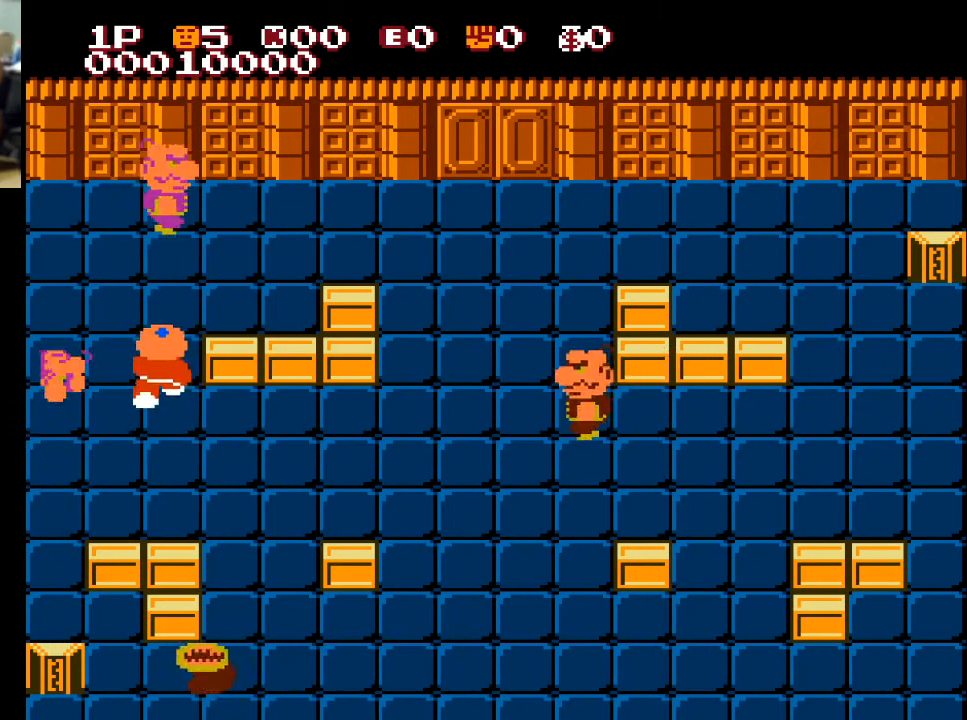
Gameplay with a controller (Xbox layout); each line is a JSON object with the inputs held at the frame after it. "events" lists button and stick changes between this image and that frame as [ms after this image, input, new state], when the widget could be followed in between.
{"buttons": ["DPAD_UP"], "left_stick": "center", "right_stick": "center", "events": []}
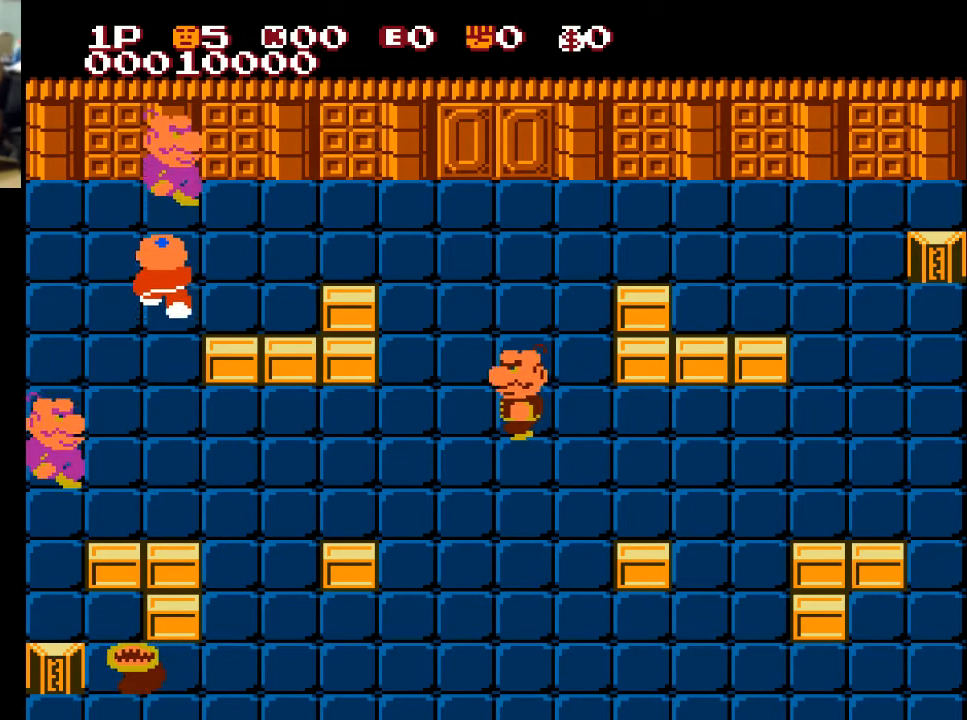
{"buttons": ["DPAD_UP"], "left_stick": "center", "right_stick": "center", "events": [[33, "X", "down"], [133, "X", "up"]]}
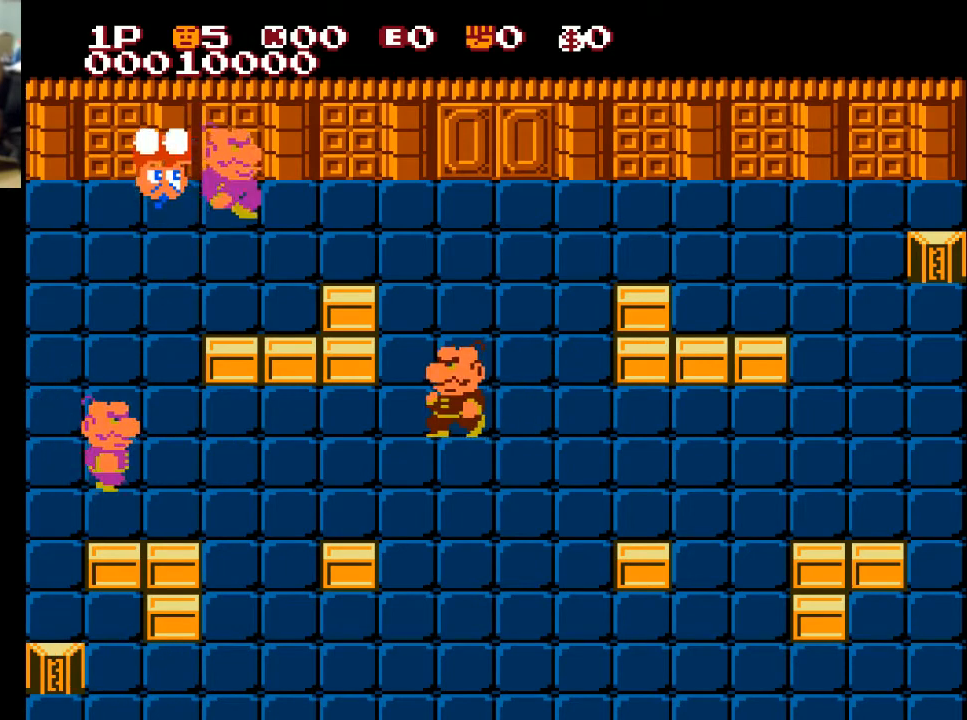
{"buttons": ["DPAD_RIGHT"], "left_stick": "center", "right_stick": "center", "events": [[100, "DPAD_RIGHT", "down"], [100, "DPAD_UP", "up"], [300, "A", "down"], [400, "A", "up"], [433, "A", "down"], [500, "A", "up"]]}
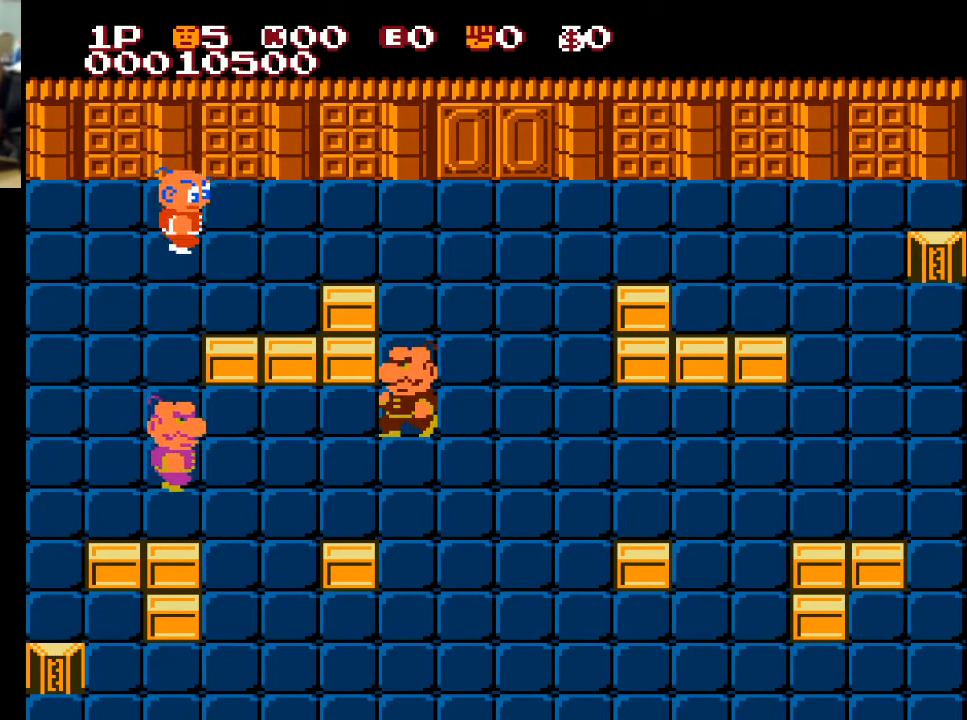
{"buttons": ["DPAD_DOWN"], "left_stick": "center", "right_stick": "center", "events": [[167, "DPAD_RIGHT", "up"], [200, "DPAD_LEFT", "down"], [333, "DPAD_DOWN", "down"], [333, "DPAD_LEFT", "up"]]}
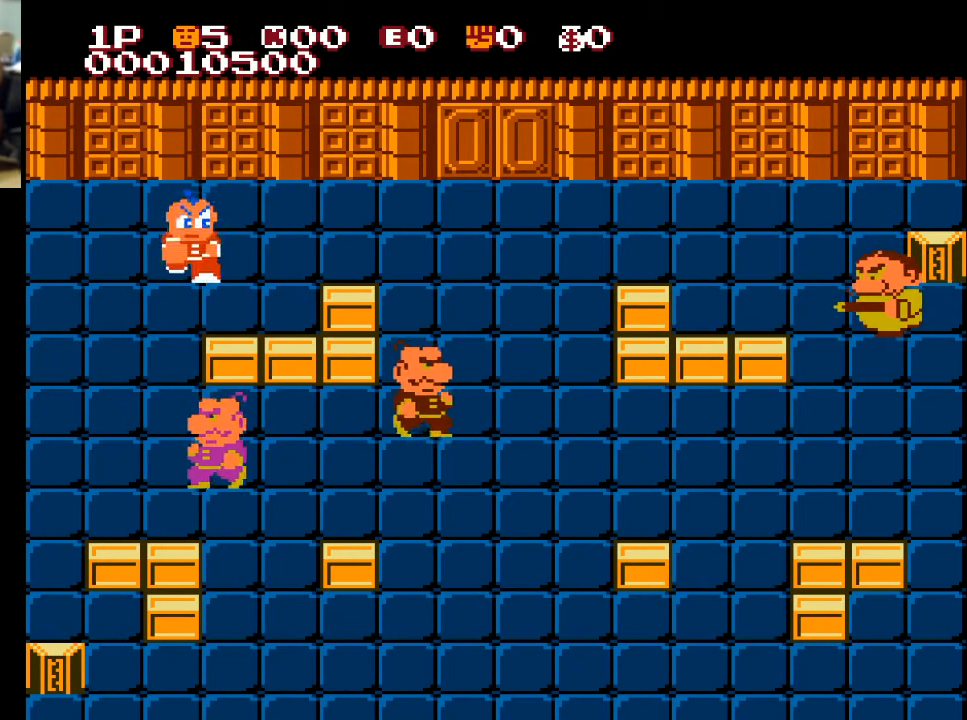
{"buttons": ["DPAD_DOWN"], "left_stick": "center", "right_stick": "center", "events": [[267, "X", "down"], [433, "X", "up"]]}
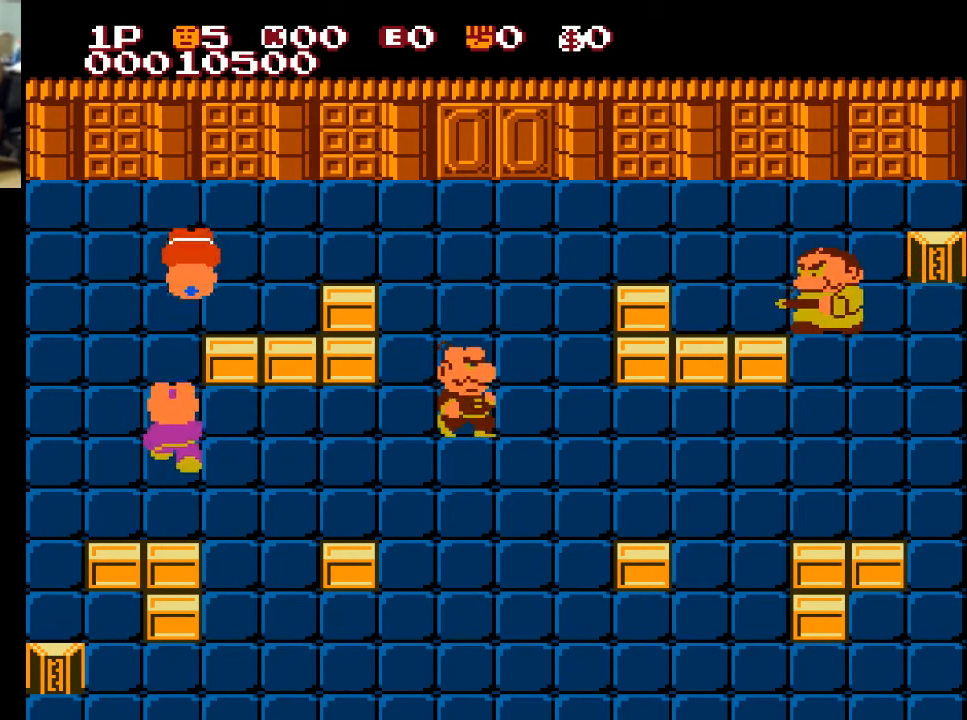
{"buttons": ["DPAD_DOWN"], "left_stick": "center", "right_stick": "center", "events": []}
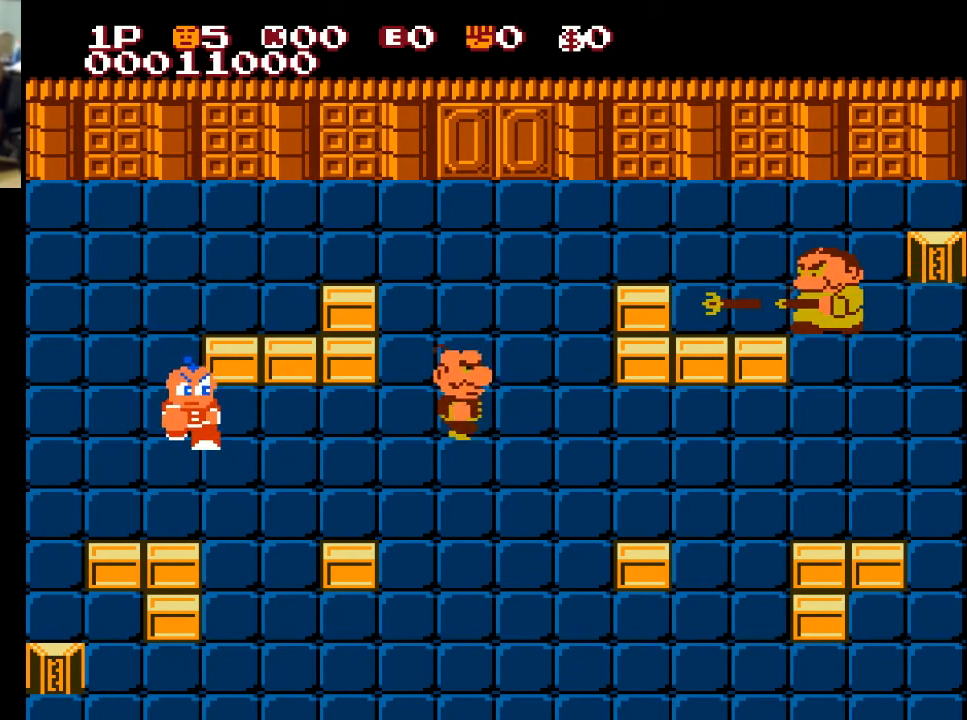
{"buttons": ["DPAD_UP"], "left_stick": "center", "right_stick": "center", "events": [[267, "DPAD_DOWN", "up"], [267, "DPAD_RIGHT", "down"], [267, "DPAD_UP", "down"], [333, "DPAD_RIGHT", "up"]]}
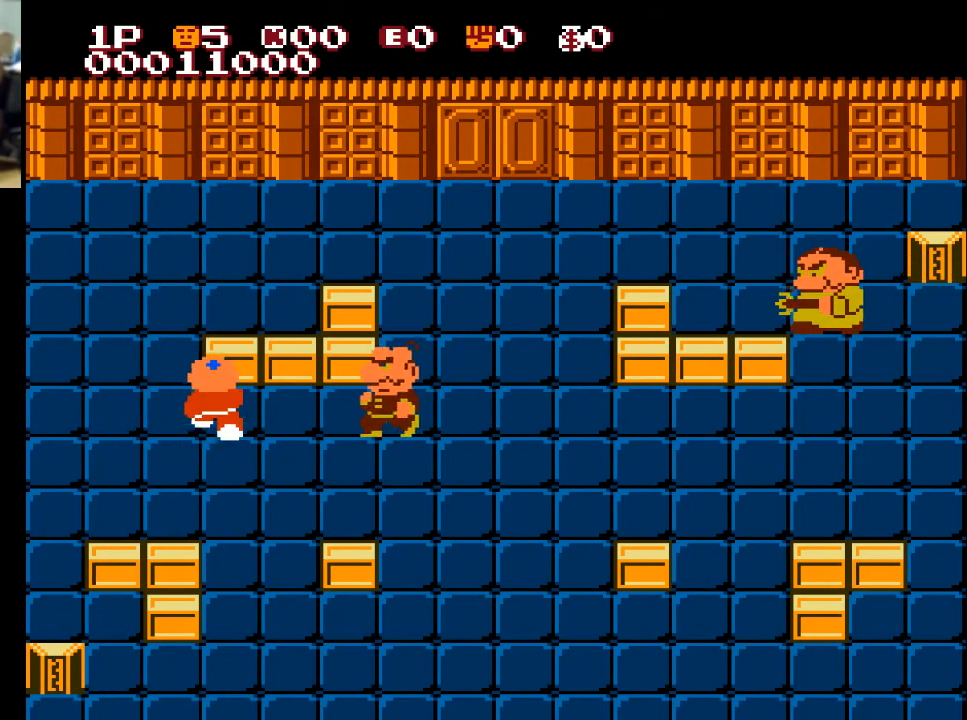
{"buttons": ["A", "DPAD_RIGHT"], "left_stick": "center", "right_stick": "center", "events": [[67, "DPAD_RIGHT", "down"], [67, "DPAD_UP", "up"], [400, "A", "down"]]}
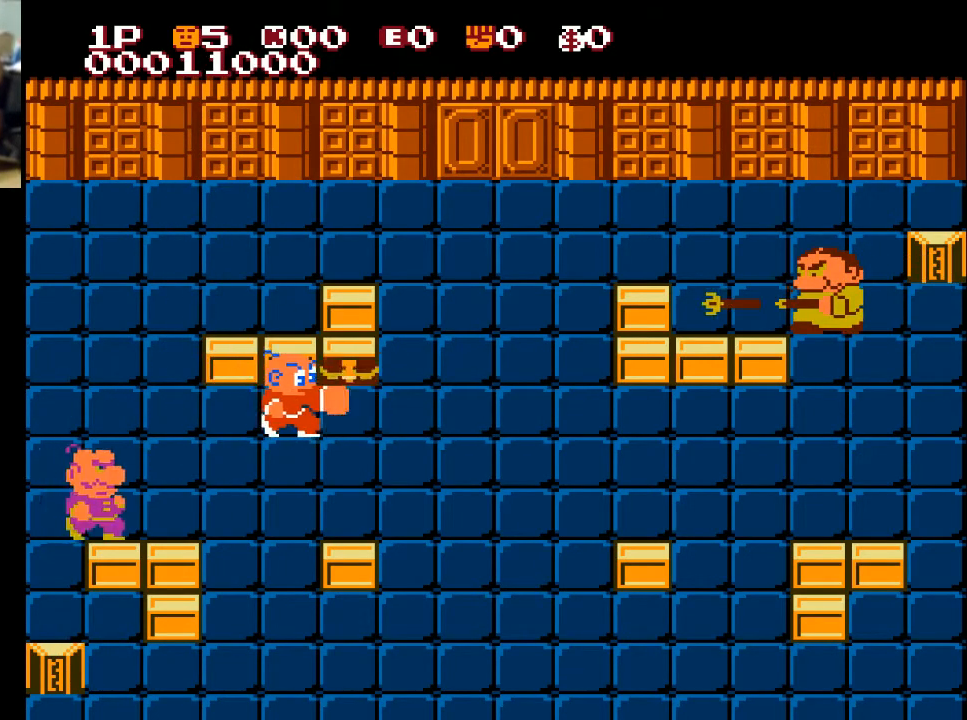
{"buttons": ["DPAD_DOWN", "DPAD_RIGHT"], "left_stick": "center", "right_stick": "center", "events": [[67, "A", "up"], [500, "DPAD_DOWN", "down"]]}
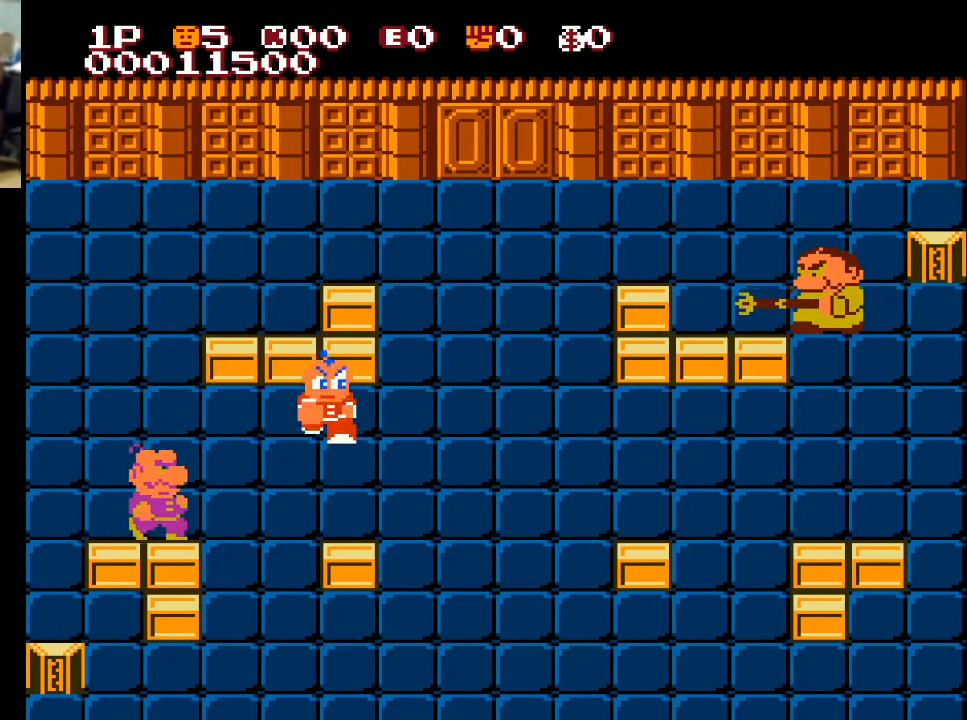
{"buttons": ["DPAD_LEFT"], "left_stick": "center", "right_stick": "center", "events": [[67, "DPAD_RIGHT", "up"], [200, "X", "down"], [233, "DPAD_DOWN", "up"], [233, "DPAD_LEFT", "down"], [367, "X", "up"]]}
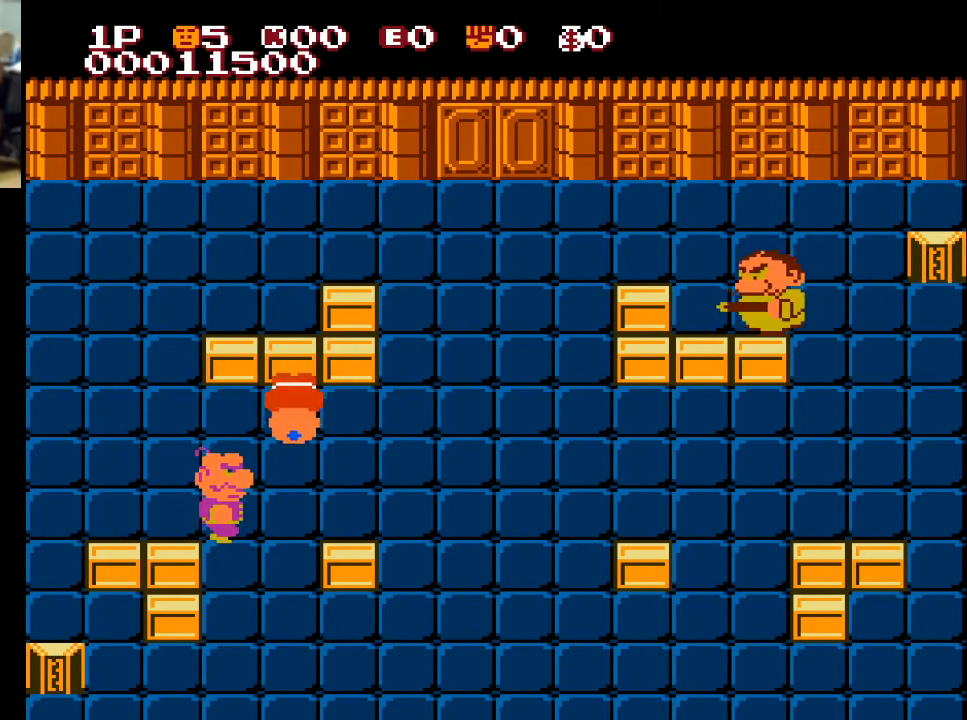
{"buttons": ["DPAD_UP", "DPAD_RIGHT"], "left_stick": "center", "right_stick": "center", "events": [[167, "DPAD_DOWN", "down"], [267, "DPAD_DOWN", "up"], [367, "DPAD_LEFT", "up"], [367, "DPAD_UP", "down"], [433, "DPAD_RIGHT", "down"]]}
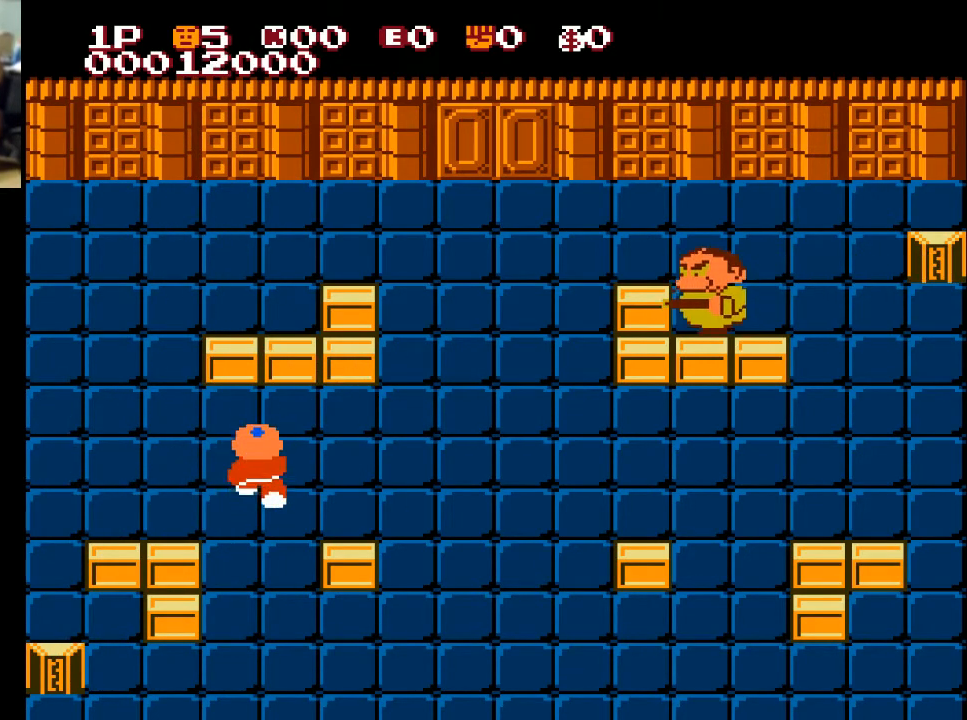
{"buttons": ["DPAD_RIGHT"], "left_stick": "center", "right_stick": "center", "events": [[433, "DPAD_UP", "up"]]}
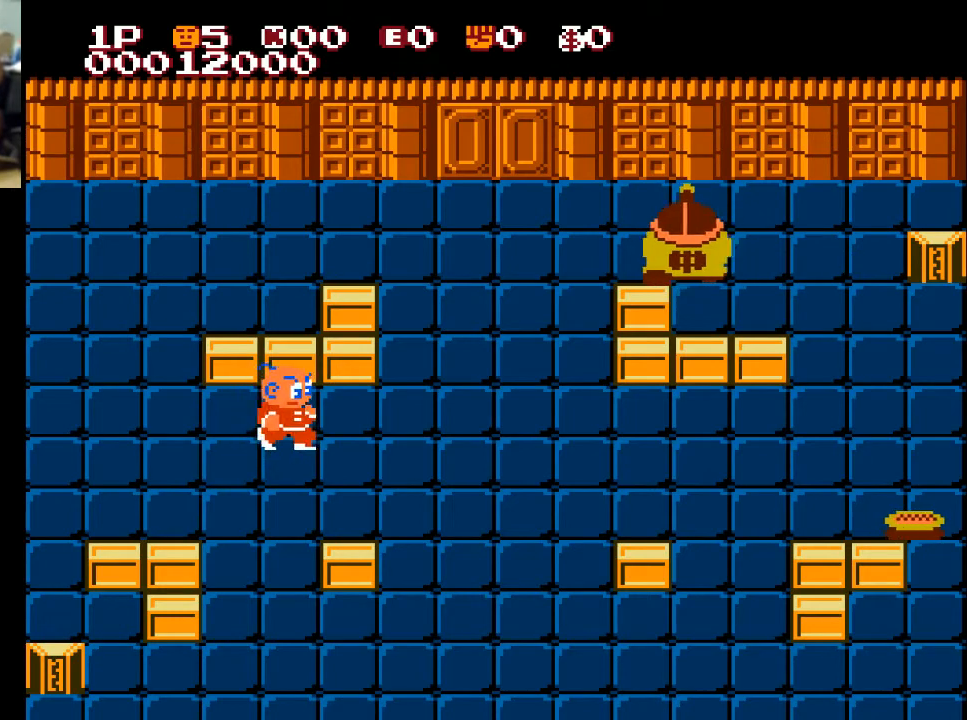
{"buttons": ["DPAD_UP", "DPAD_RIGHT"], "left_stick": "center", "right_stick": "center", "events": [[500, "DPAD_UP", "down"]]}
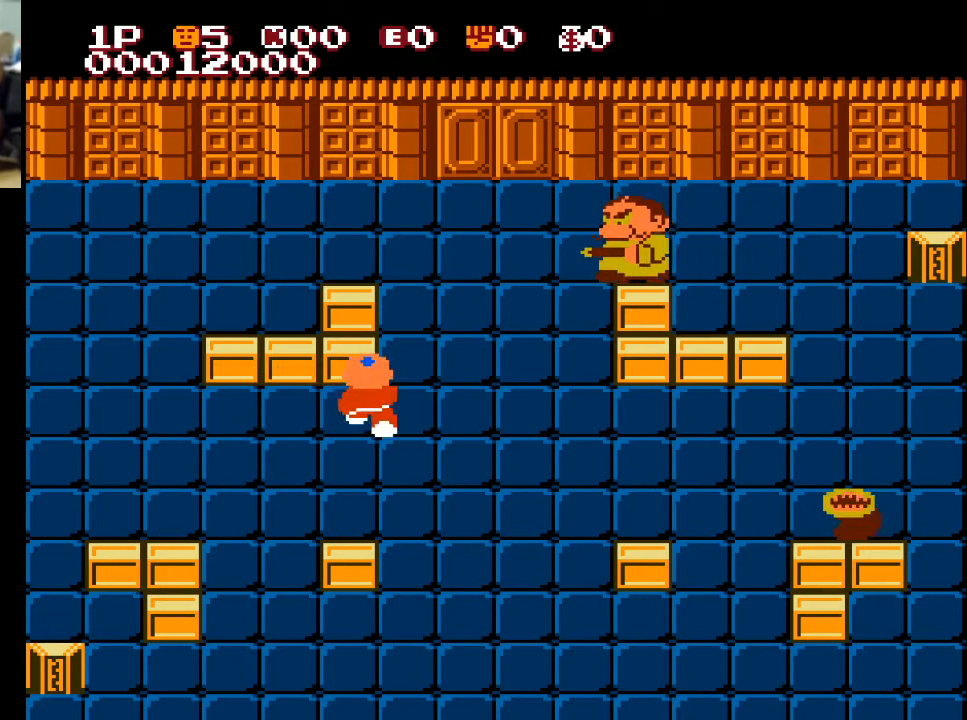
{"buttons": ["DPAD_RIGHT"], "left_stick": "center", "right_stick": "center", "events": [[300, "DPAD_UP", "up"]]}
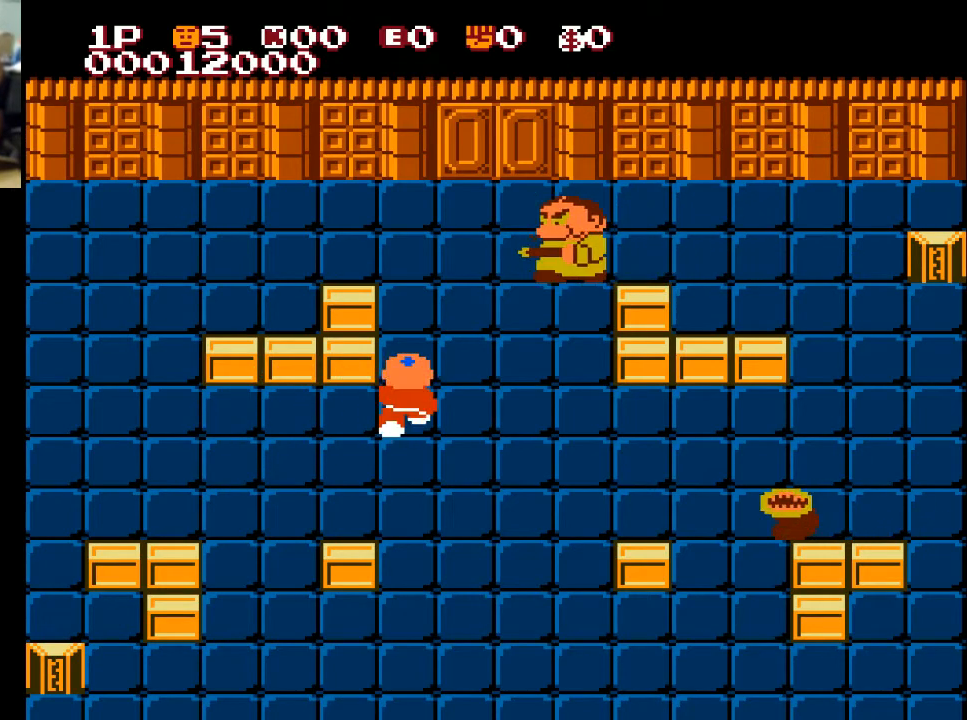
{"buttons": ["DPAD_DOWN"], "left_stick": "center", "right_stick": "center", "events": [[67, "DPAD_RIGHT", "up"], [67, "DPAD_UP", "down"], [367, "DPAD_UP", "up"], [467, "DPAD_DOWN", "down"]]}
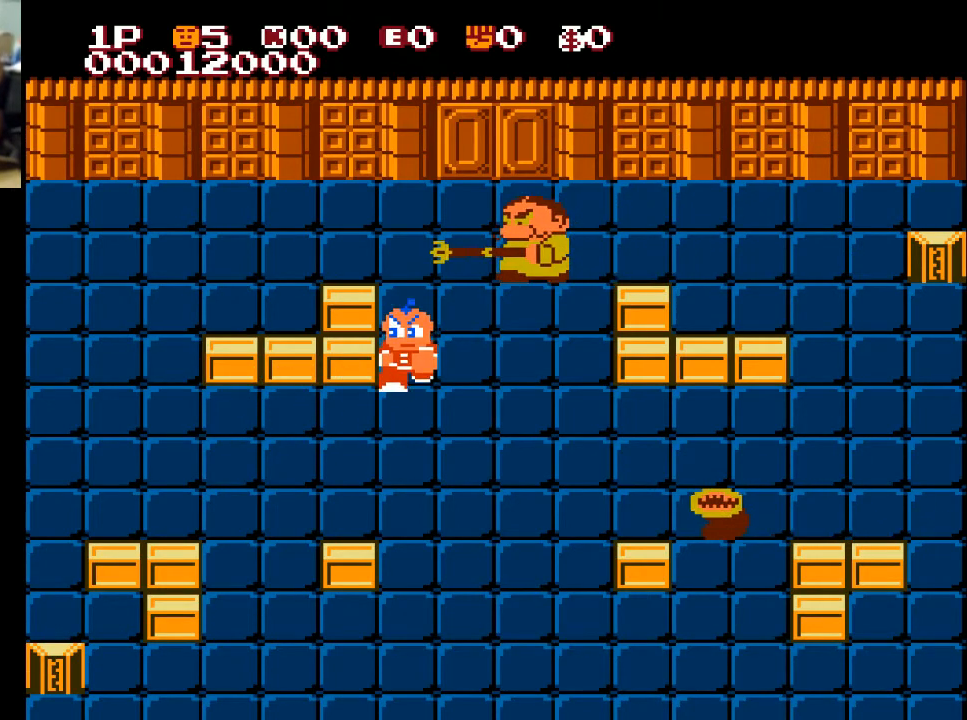
{"buttons": ["DPAD_UP"], "left_stick": "center", "right_stick": "center", "events": [[233, "DPAD_DOWN", "up"], [233, "DPAD_UP", "down"]]}
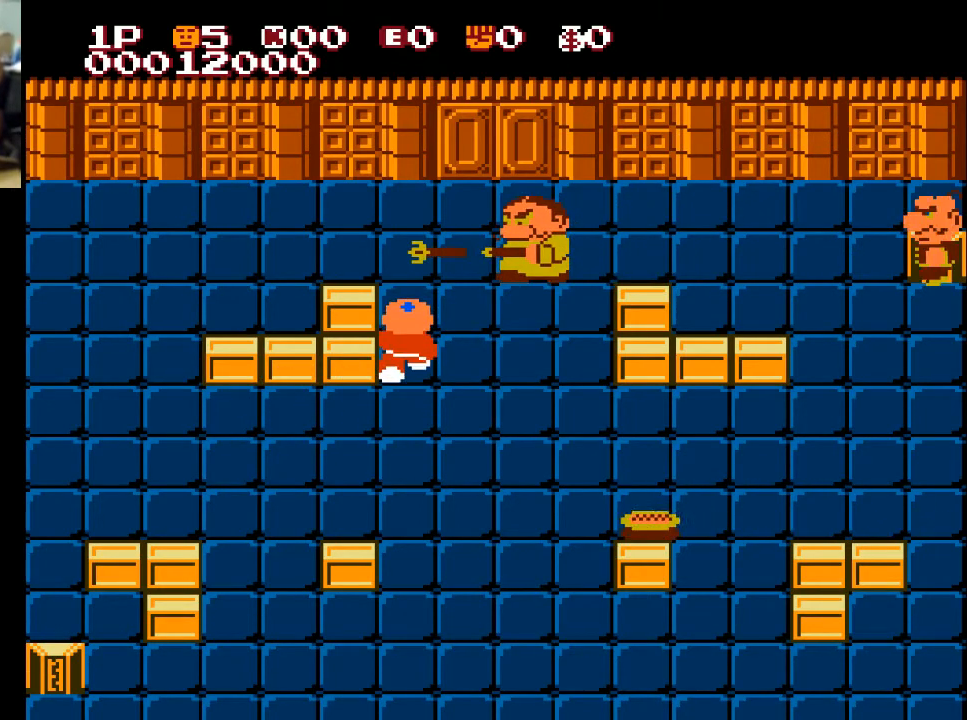
{"buttons": ["DPAD_RIGHT"], "left_stick": "center", "right_stick": "center", "events": [[33, "DPAD_RIGHT", "down"], [167, "X", "down"], [333, "X", "up"], [433, "DPAD_UP", "up"]]}
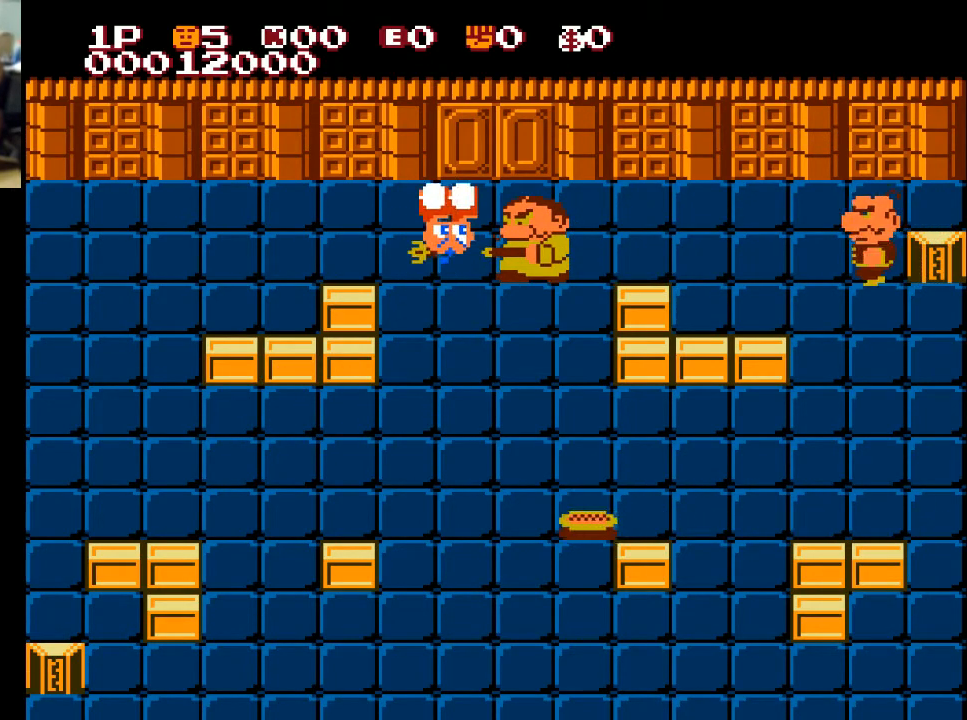
{"buttons": ["DPAD_RIGHT"], "left_stick": "center", "right_stick": "center", "events": [[100, "DPAD_UP", "down"], [333, "DPAD_UP", "up"]]}
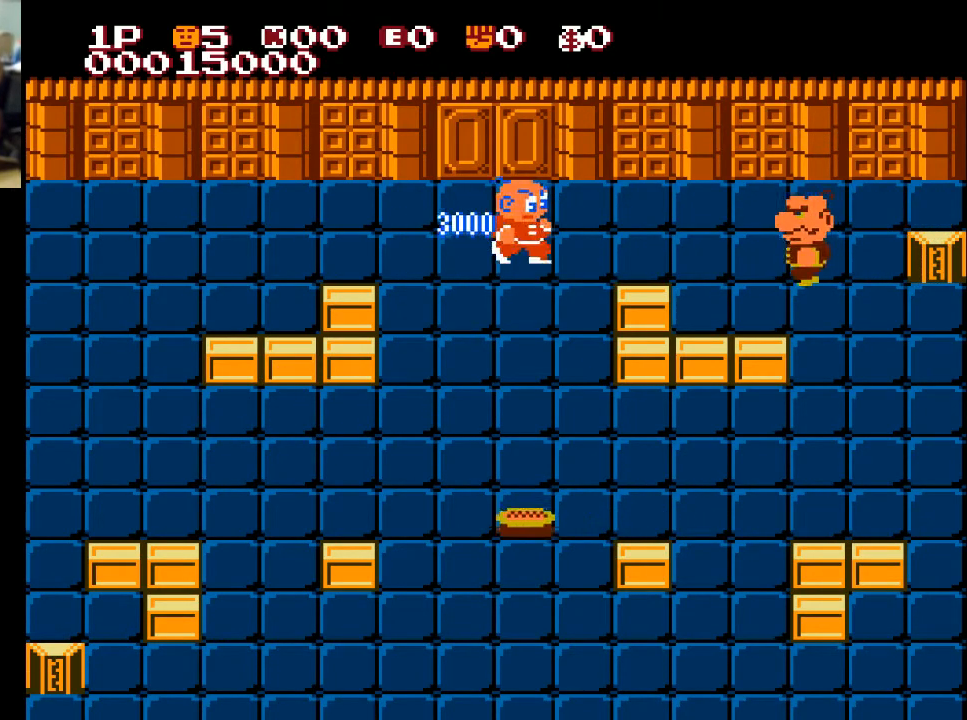
{"buttons": ["DPAD_RIGHT"], "left_stick": "center", "right_stick": "center", "events": []}
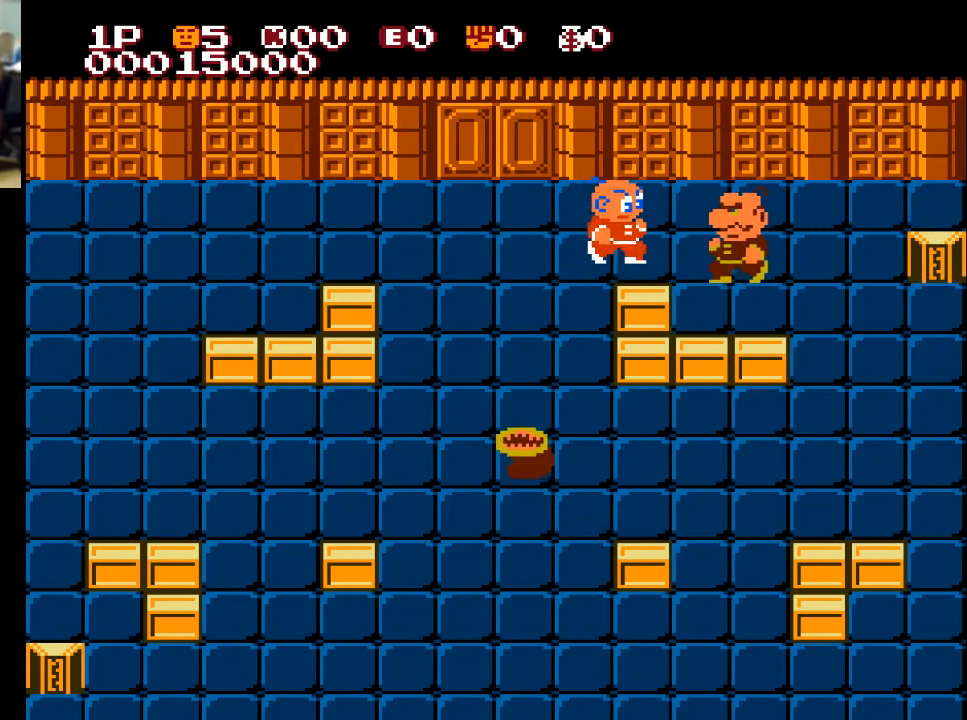
{"buttons": ["DPAD_RIGHT"], "left_stick": "center", "right_stick": "center", "events": [[200, "A", "down"], [367, "A", "up"]]}
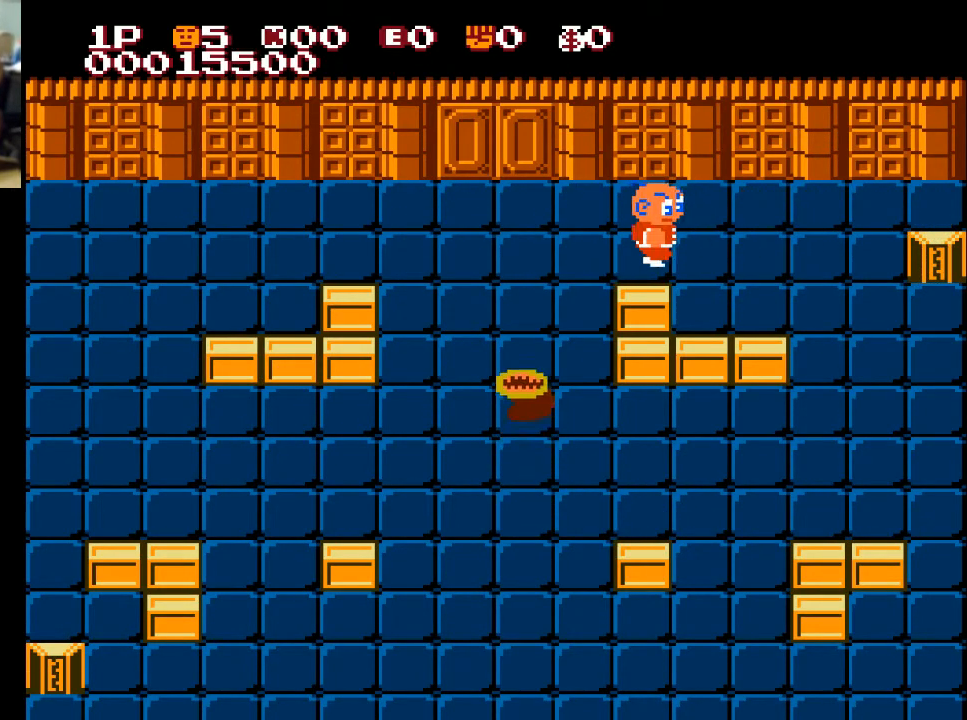
{"buttons": ["DPAD_RIGHT"], "left_stick": "center", "right_stick": "center", "events": [[167, "DPAD_RIGHT", "up"], [267, "DPAD_LEFT", "down"], [433, "DPAD_LEFT", "up"], [433, "DPAD_RIGHT", "down"]]}
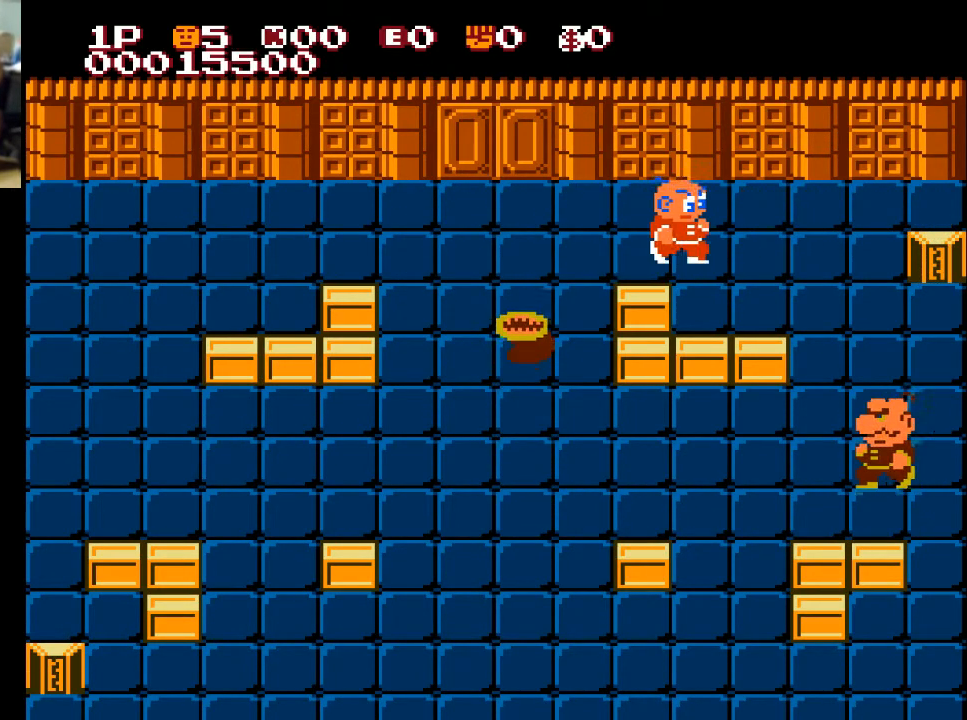
{"buttons": ["DPAD_DOWN"], "left_stick": "center", "right_stick": "center", "events": [[233, "DPAD_DOWN", "down"], [267, "DPAD_RIGHT", "up"]]}
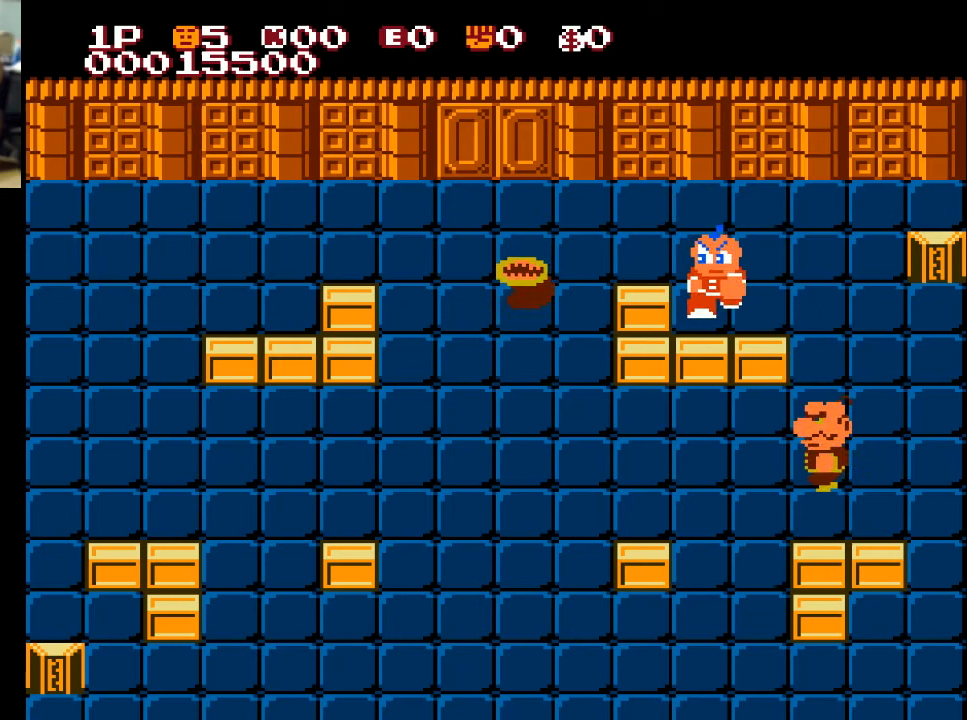
{"buttons": ["DPAD_DOWN"], "left_stick": "center", "right_stick": "center", "events": [[133, "X", "down"], [200, "X", "up"]]}
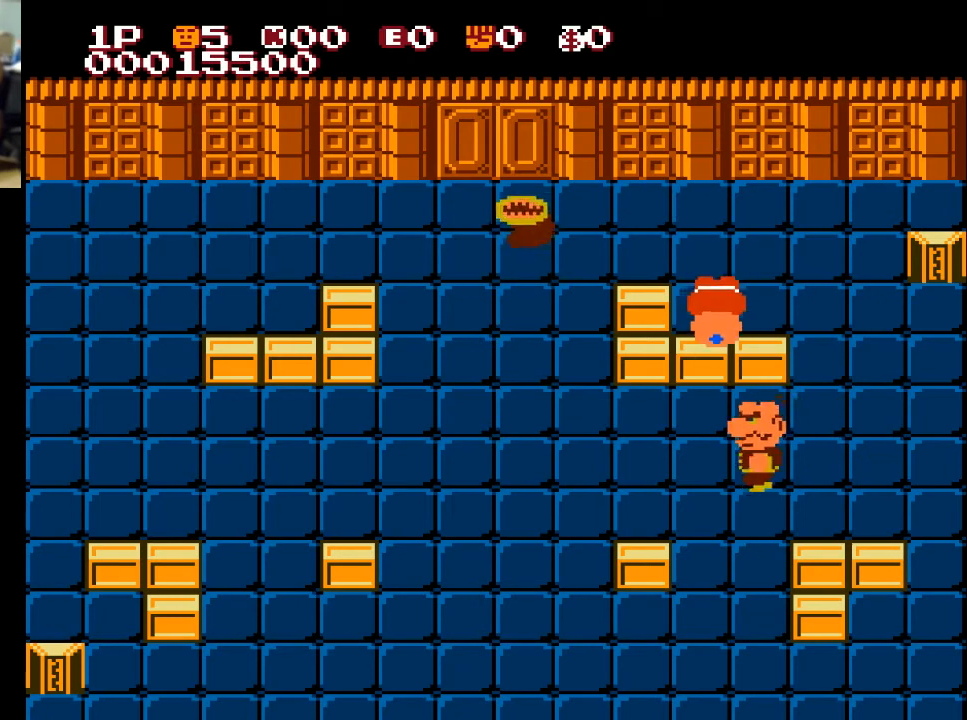
{"buttons": ["DPAD_DOWN"], "left_stick": "center", "right_stick": "center", "events": []}
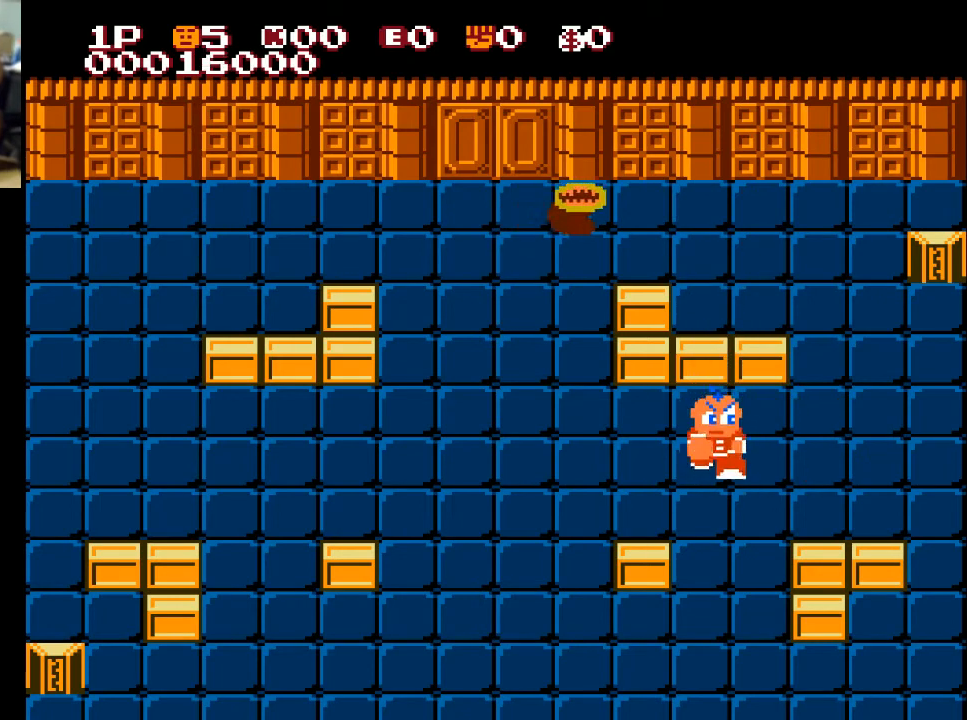
{"buttons": ["DPAD_LEFT"], "left_stick": "center", "right_stick": "center", "events": [[200, "DPAD_LEFT", "down"], [267, "DPAD_DOWN", "up"]]}
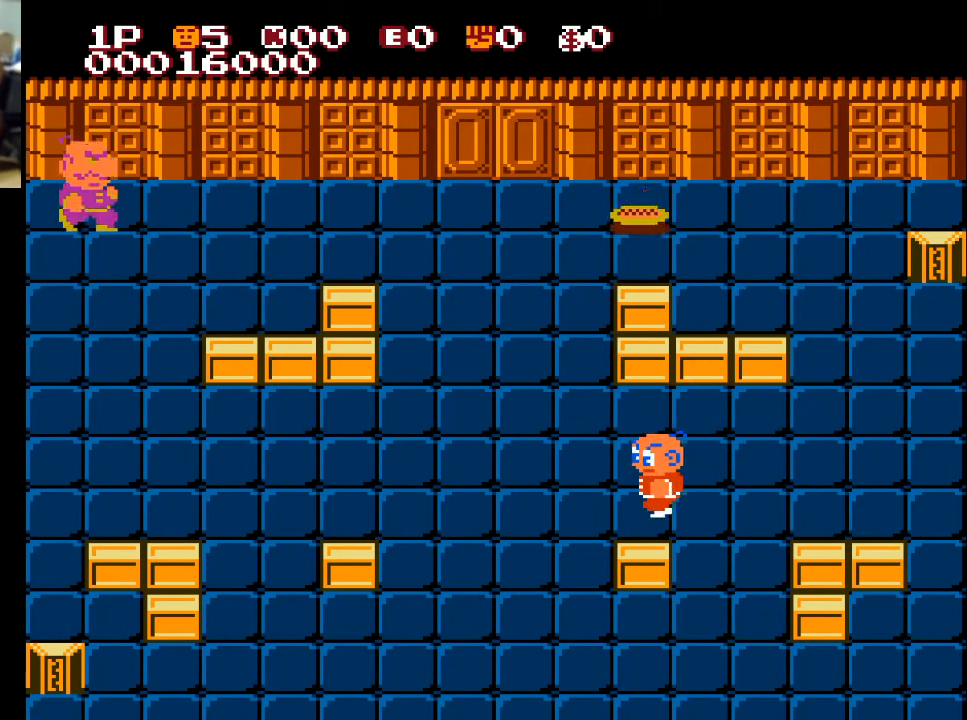
{"buttons": ["DPAD_LEFT"], "left_stick": "center", "right_stick": "center", "events": []}
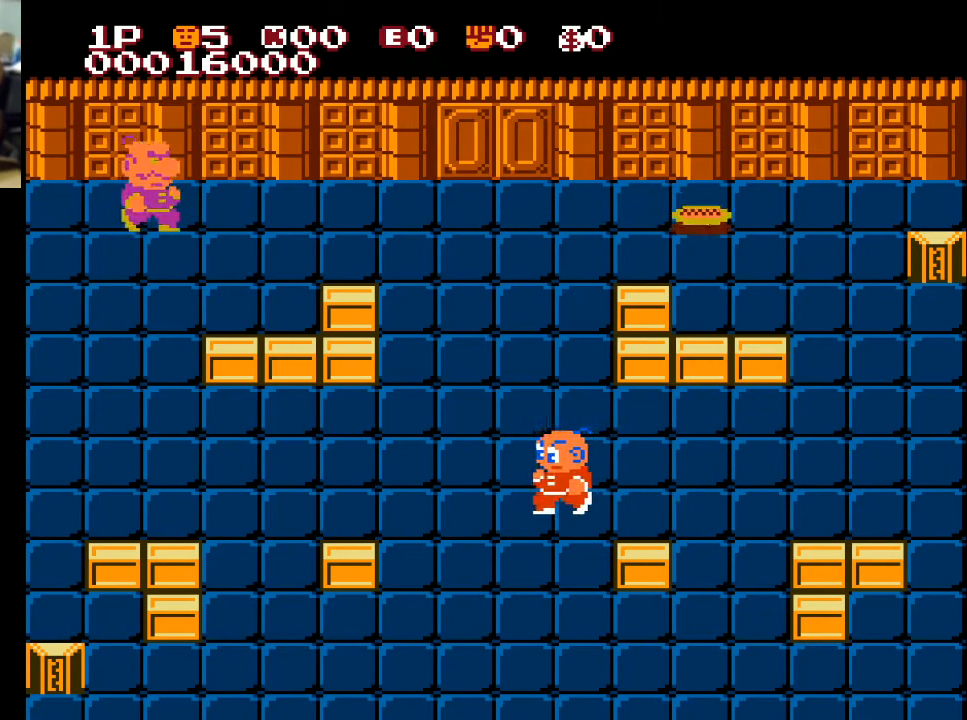
{"buttons": ["DPAD_UP", "DPAD_LEFT"], "left_stick": "center", "right_stick": "center", "events": [[33, "DPAD_UP", "down"]]}
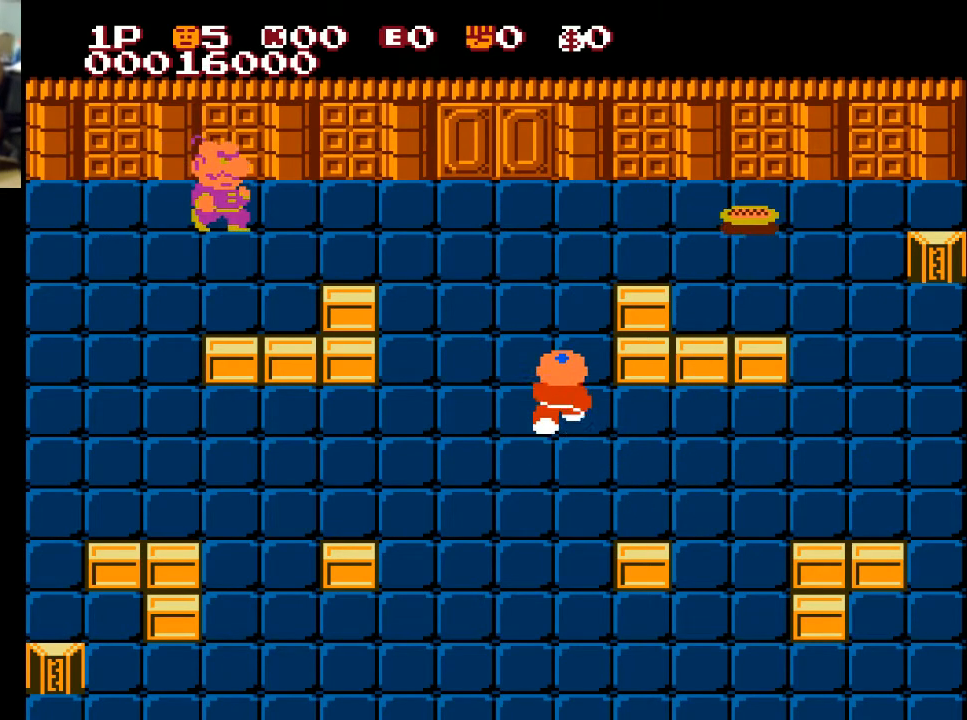
{"buttons": ["DPAD_LEFT"], "left_stick": "center", "right_stick": "center", "events": [[233, "DPAD_UP", "up"]]}
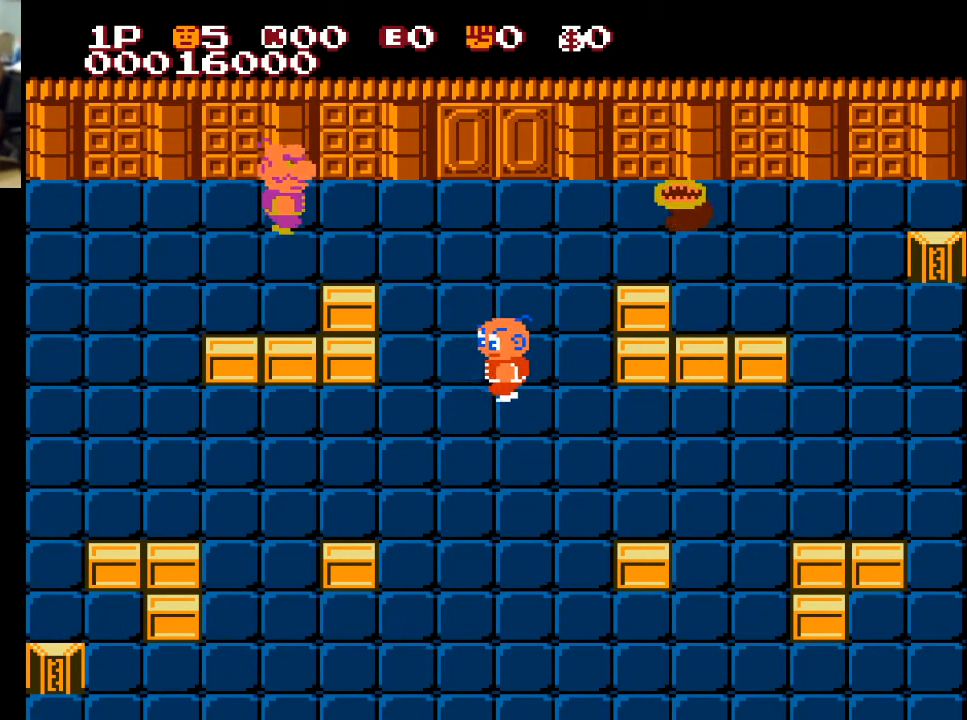
{"buttons": ["DPAD_UP", "DPAD_LEFT"], "left_stick": "center", "right_stick": "center", "events": [[100, "DPAD_UP", "down"]]}
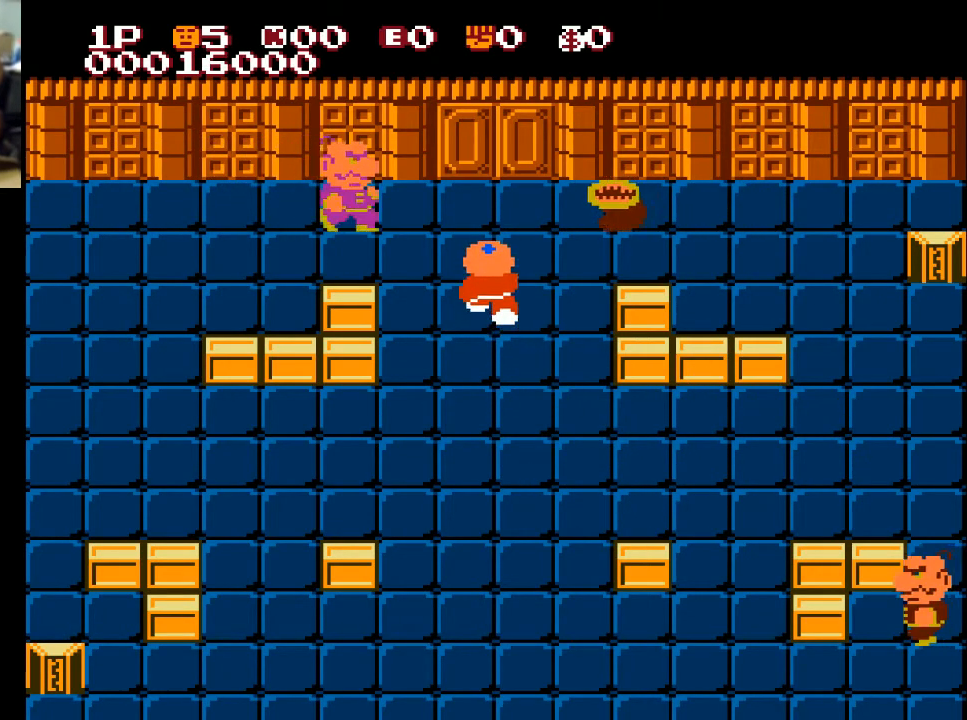
{"buttons": ["DPAD_UP", "DPAD_LEFT"], "left_stick": "center", "right_stick": "center", "events": [[267, "X", "down"], [367, "X", "up"]]}
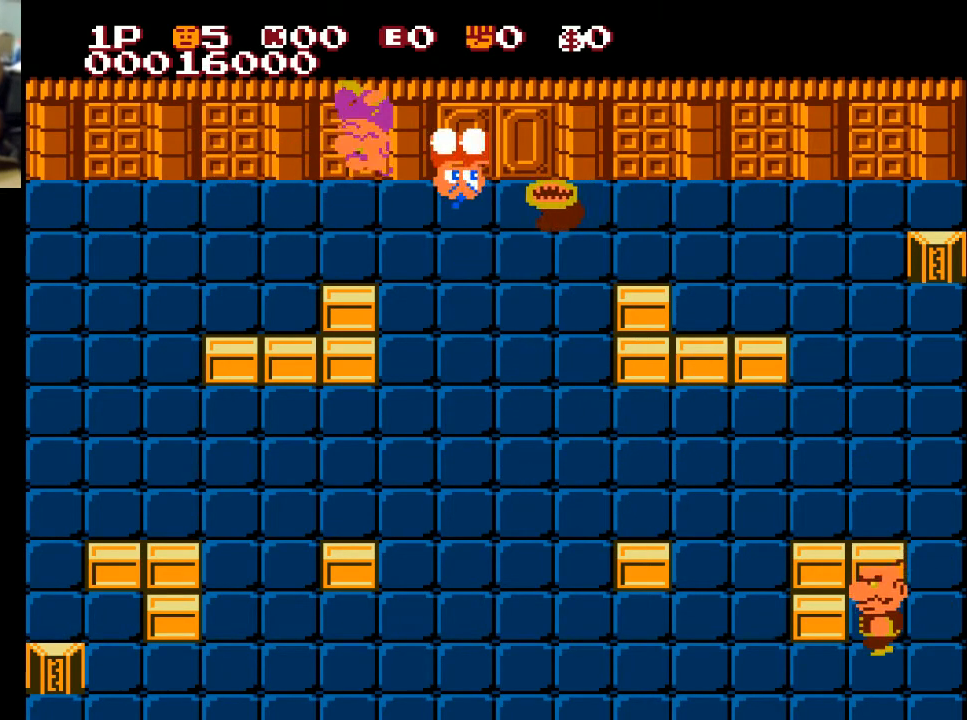
{"buttons": ["X", "DPAD_LEFT"], "left_stick": "center", "right_stick": "center", "events": [[100, "DPAD_UP", "up"], [267, "X", "down"], [367, "X", "up"], [433, "X", "down"]]}